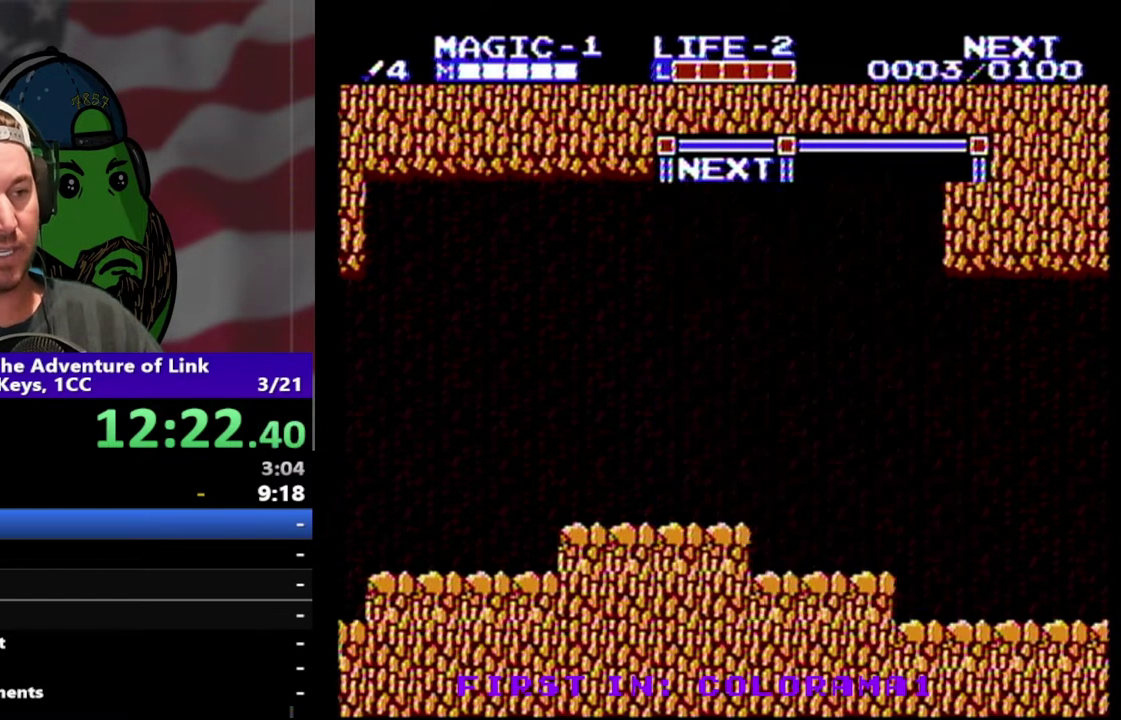
Gameplay with a controller (Nintendo layout); each line is a JSON object with the inputs held at the frame after it. "events" lists button and stick changes between this image and that frame as [ms after this image, input, new state], when the widget could be followed in between. Not read: L3 R3 START.
{"buttons": ["B", "DPAD_DOWN"], "events": [[167, "DPAD_RIGHT", "down"], [367, "DPAD_DOWN", "down"], [400, "DPAD_RIGHT", "up"], [500, "B", "down"]]}
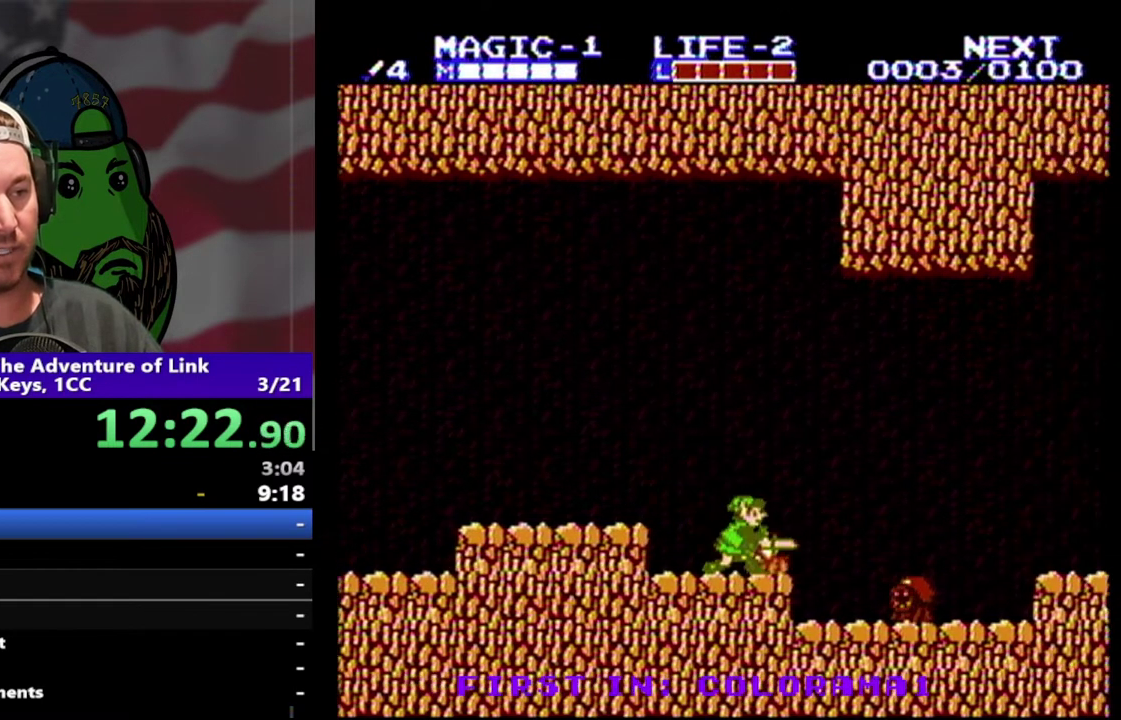
{"buttons": ["DPAD_RIGHT"], "events": [[33, "DPAD_RIGHT", "down"], [133, "B", "up"], [167, "DPAD_RIGHT", "up"], [200, "DPAD_DOWN", "up"], [367, "DPAD_RIGHT", "down"]]}
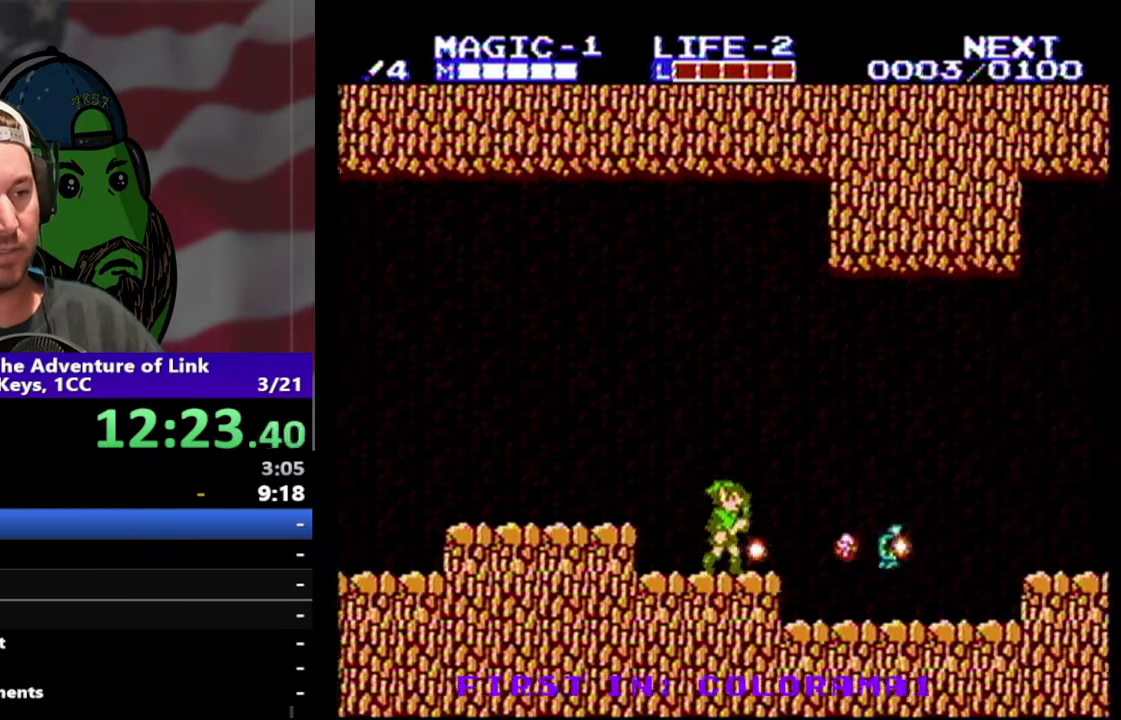
{"buttons": ["DPAD_RIGHT"], "events": [[133, "DPAD_DOWN", "down"], [433, "DPAD_DOWN", "up"]]}
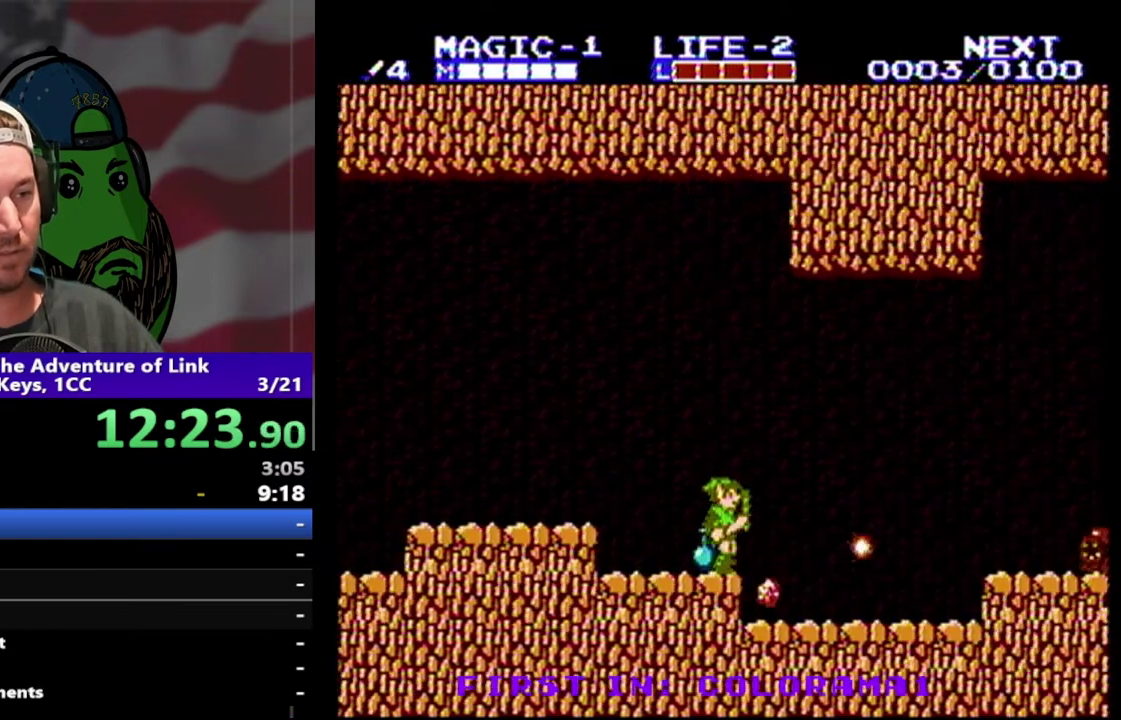
{"buttons": ["DPAD_RIGHT"], "events": []}
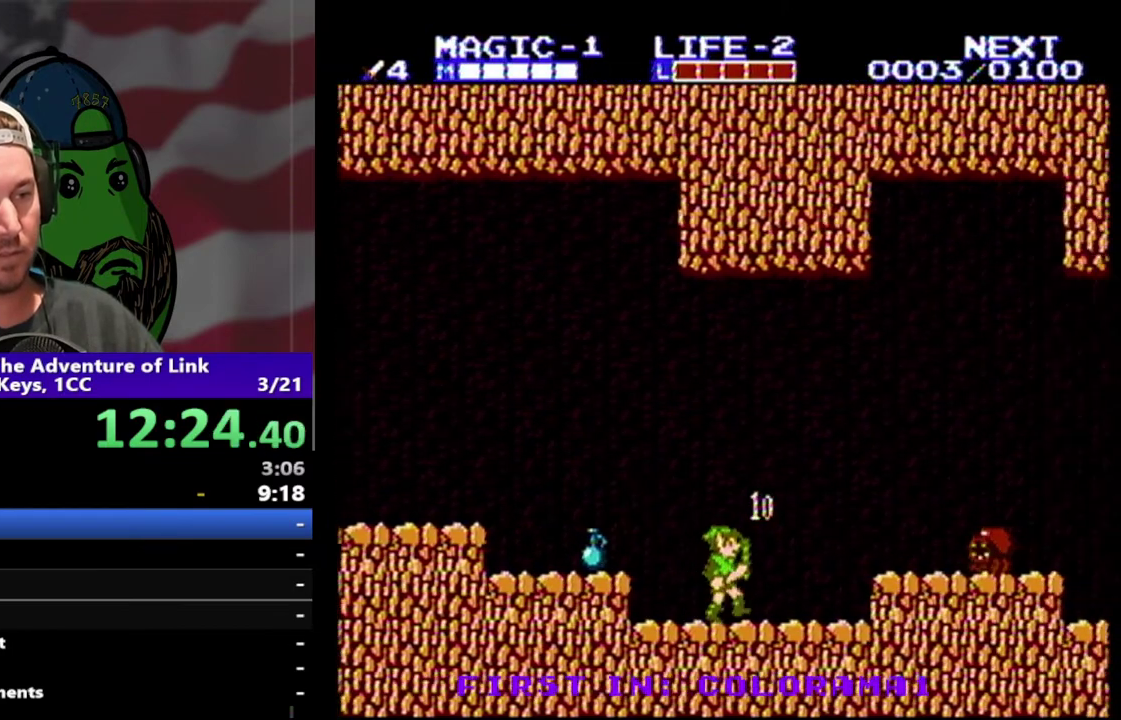
{"buttons": ["DPAD_RIGHT"], "events": []}
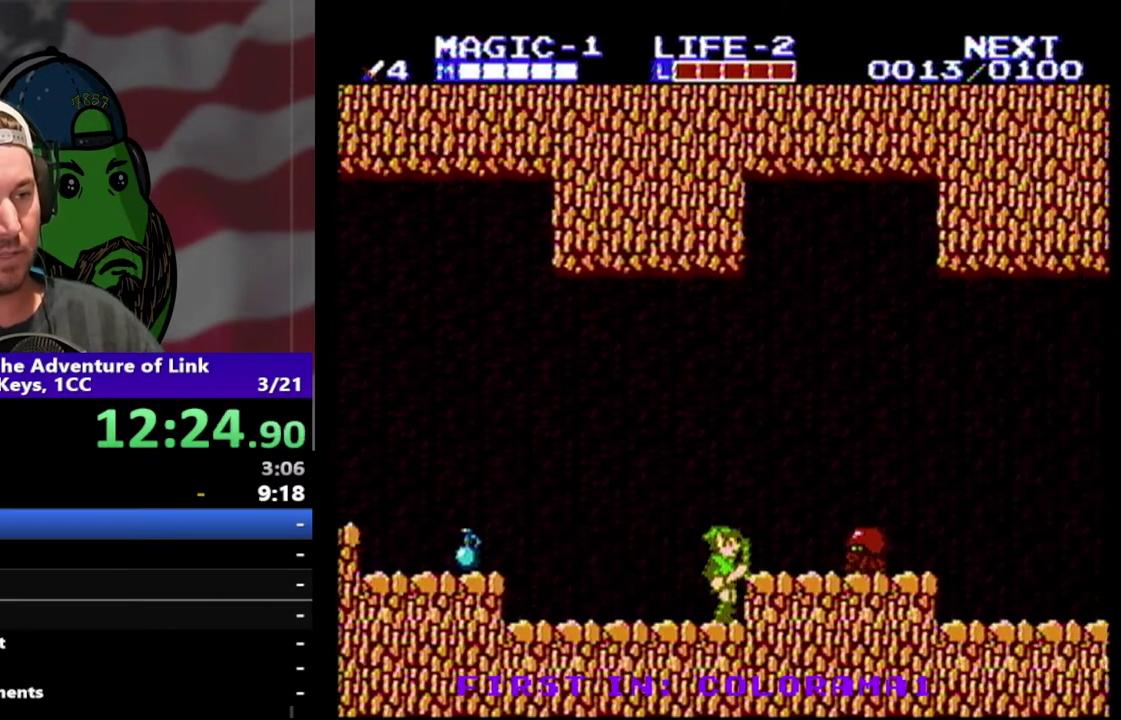
{"buttons": [], "events": [[233, "B", "down"], [233, "DPAD_RIGHT", "up"], [367, "B", "up"]]}
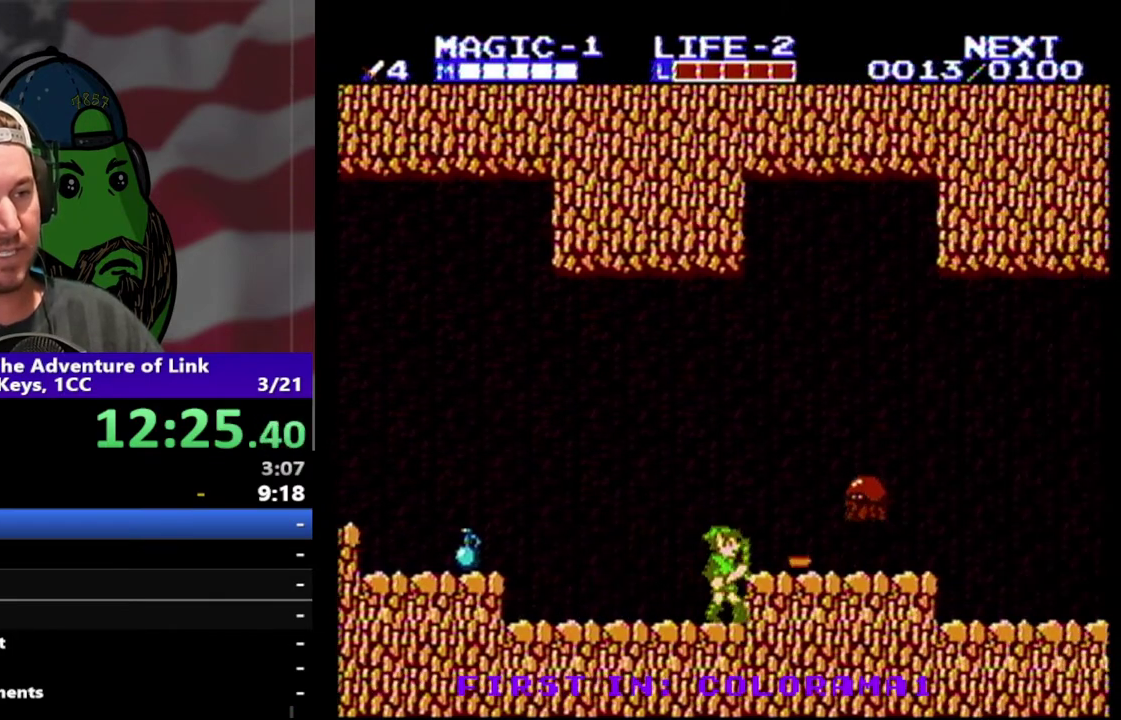
{"buttons": [], "events": []}
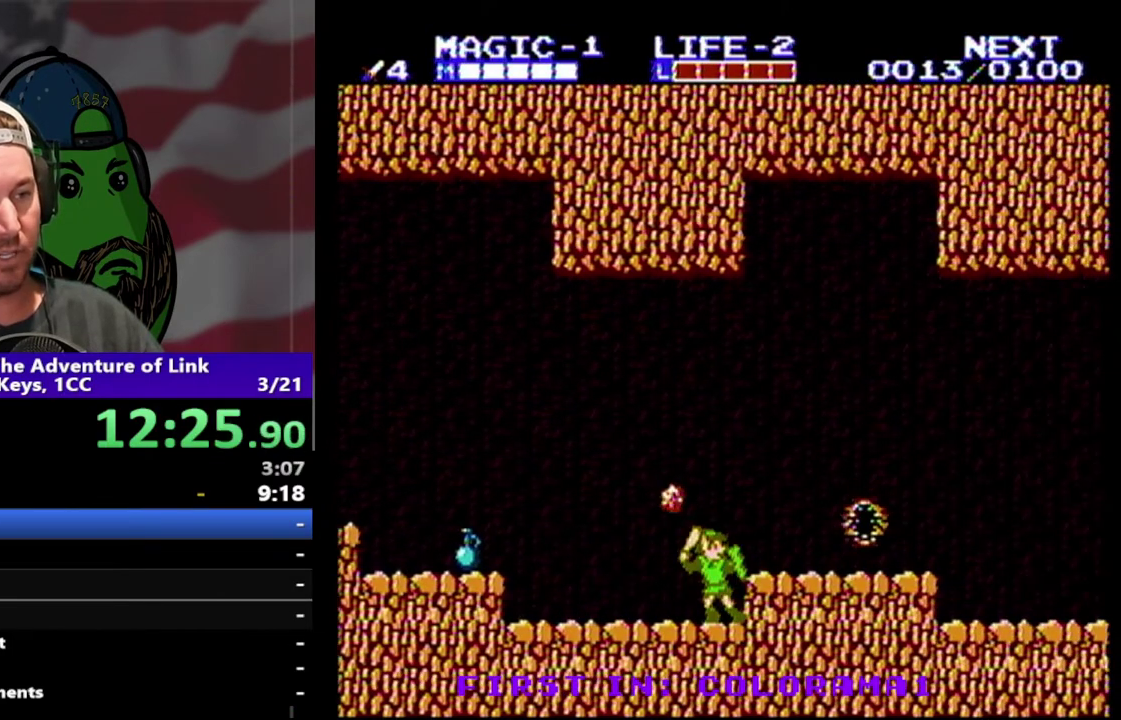
{"buttons": ["DPAD_RIGHT"], "events": [[267, "DPAD_RIGHT", "down"], [367, "A", "down"], [500, "A", "up"]]}
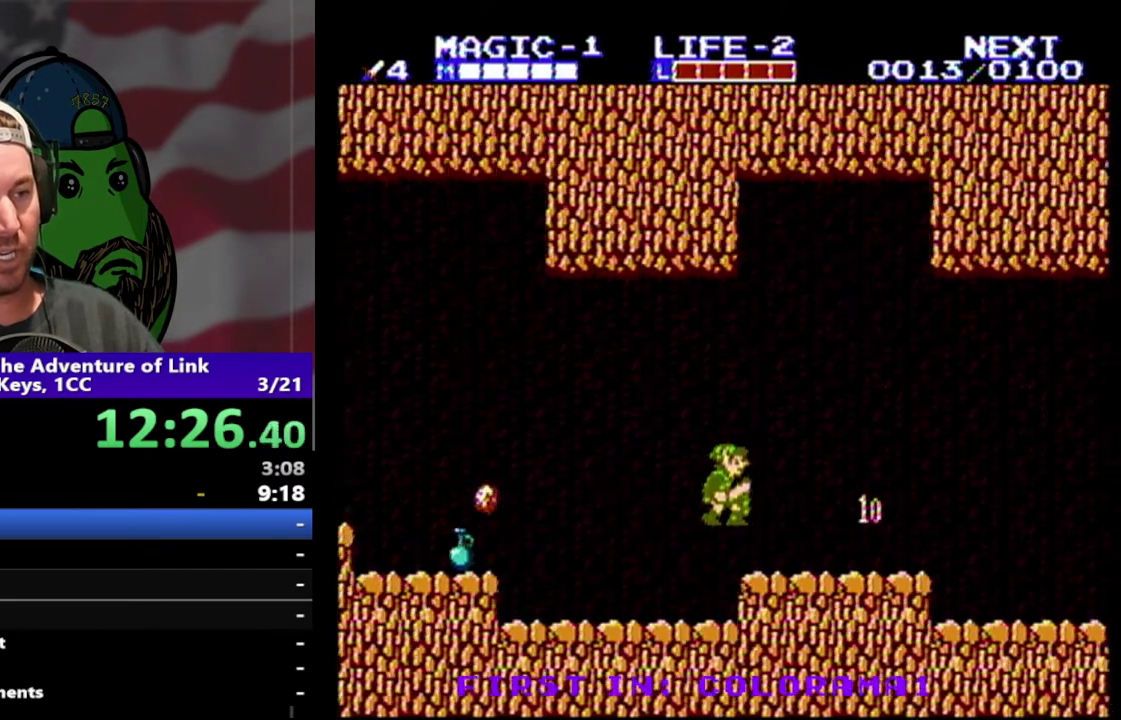
{"buttons": ["DPAD_RIGHT"], "events": []}
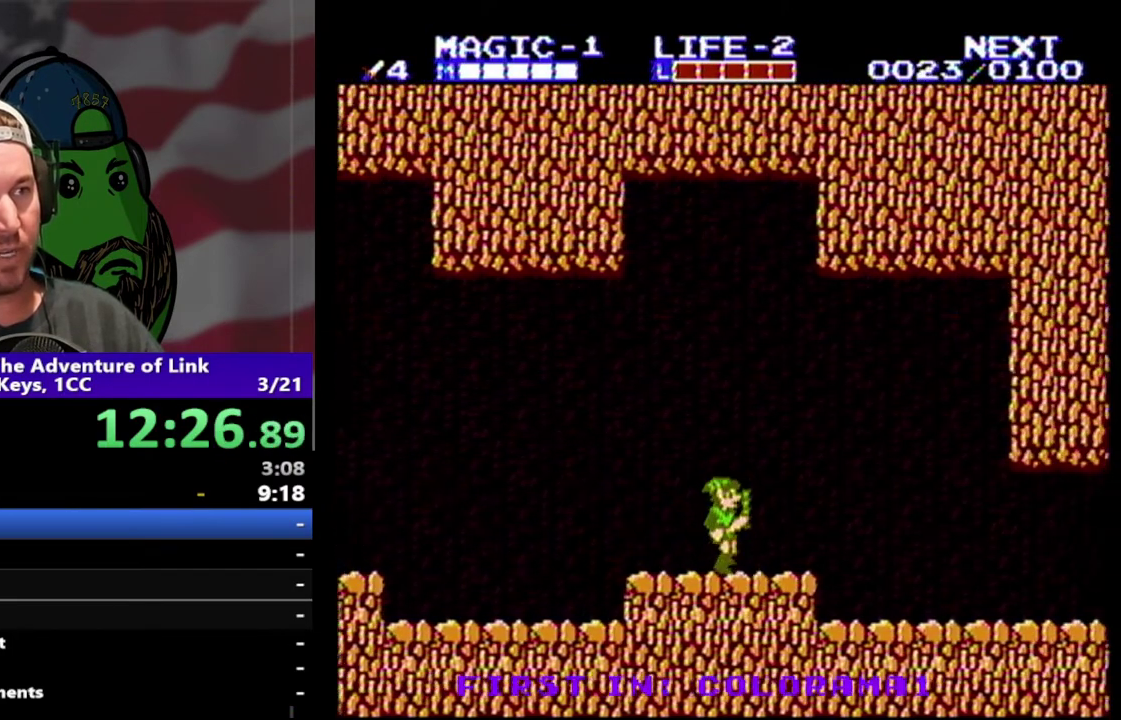
{"buttons": ["DPAD_RIGHT"], "events": []}
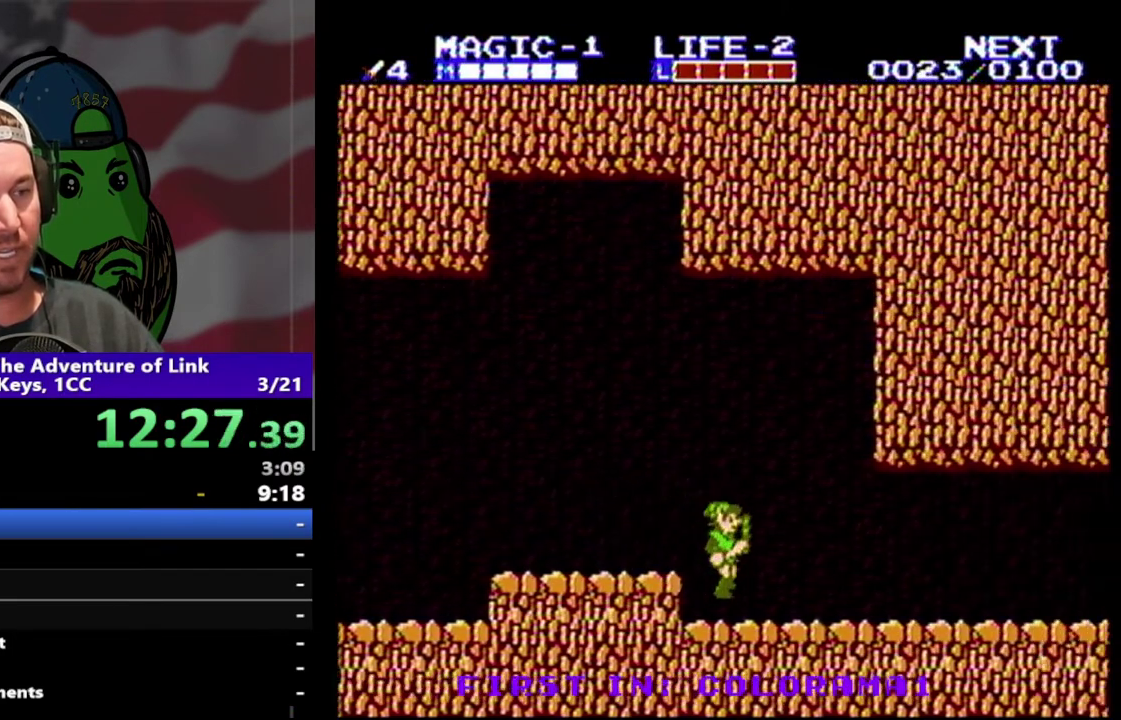
{"buttons": ["DPAD_RIGHT"], "events": []}
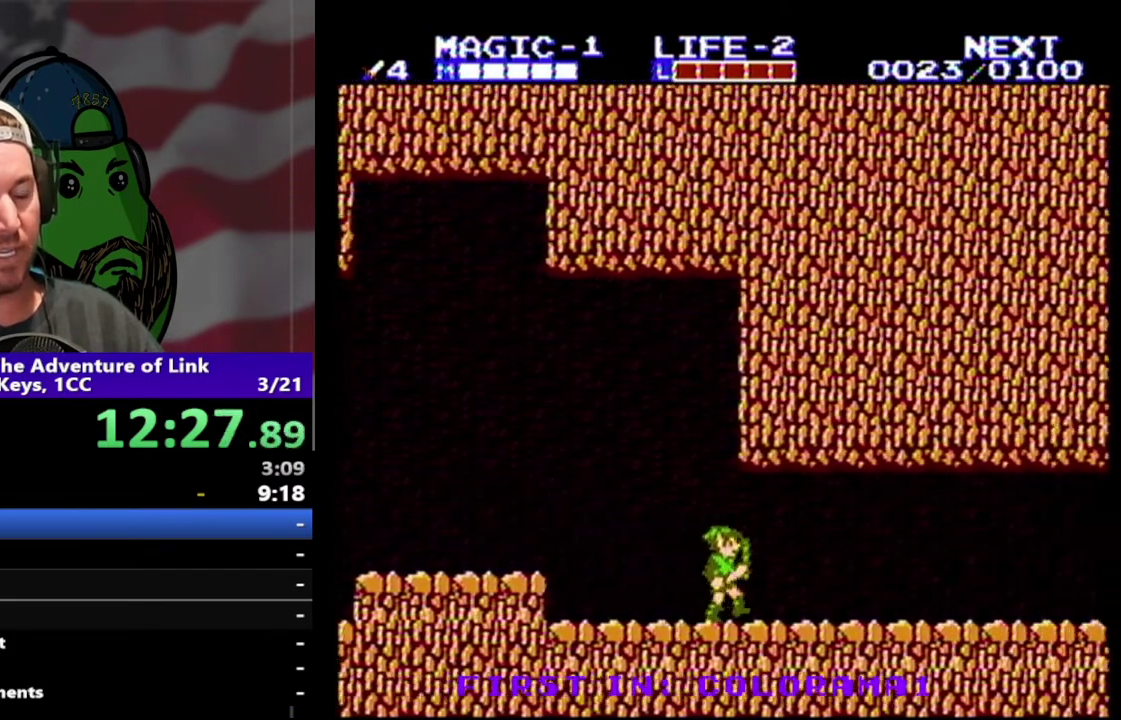
{"buttons": ["DPAD_RIGHT"], "events": []}
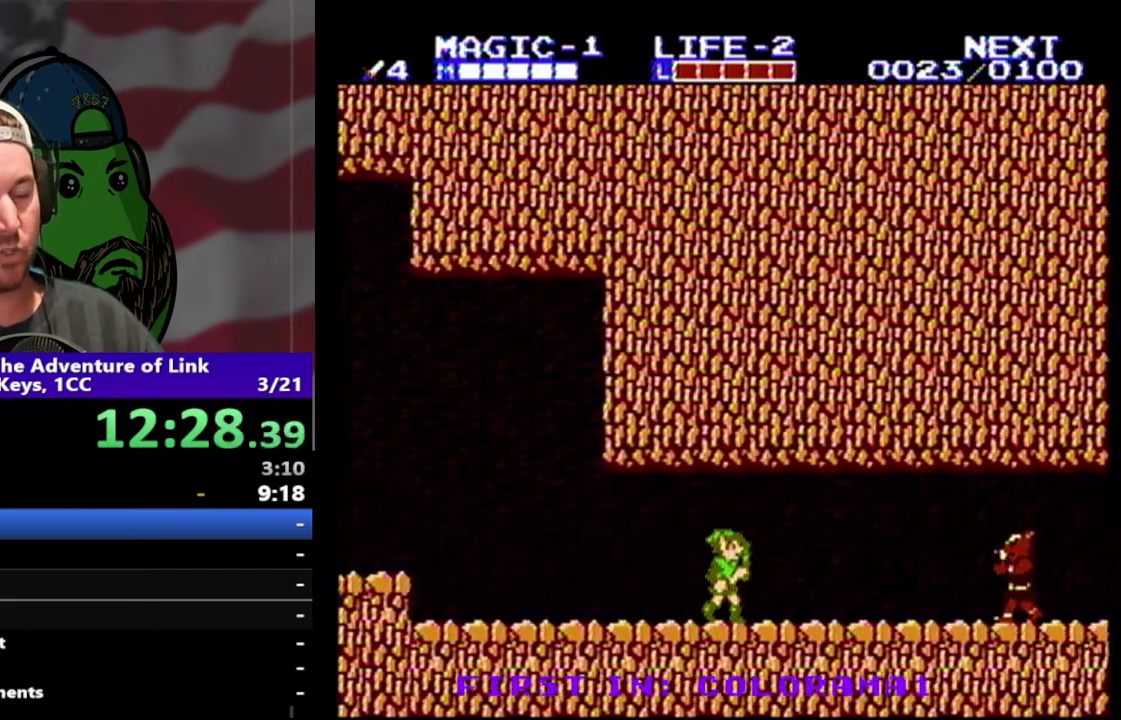
{"buttons": ["DPAD_RIGHT"], "events": []}
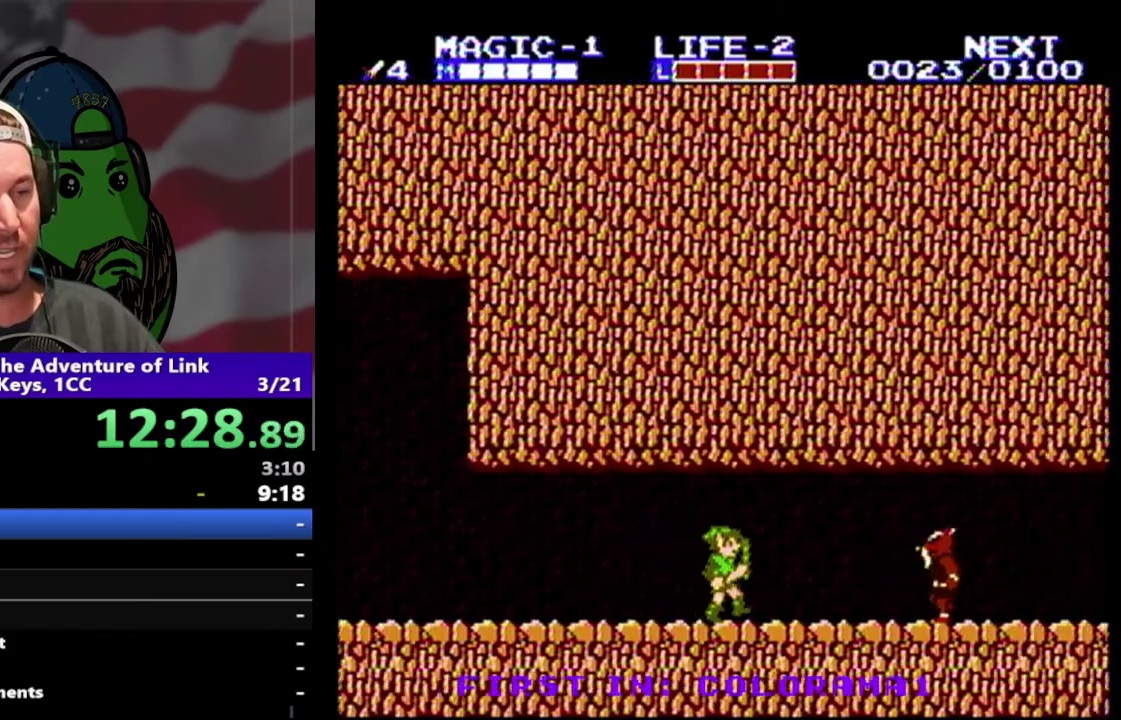
{"buttons": ["DPAD_RIGHT"], "events": []}
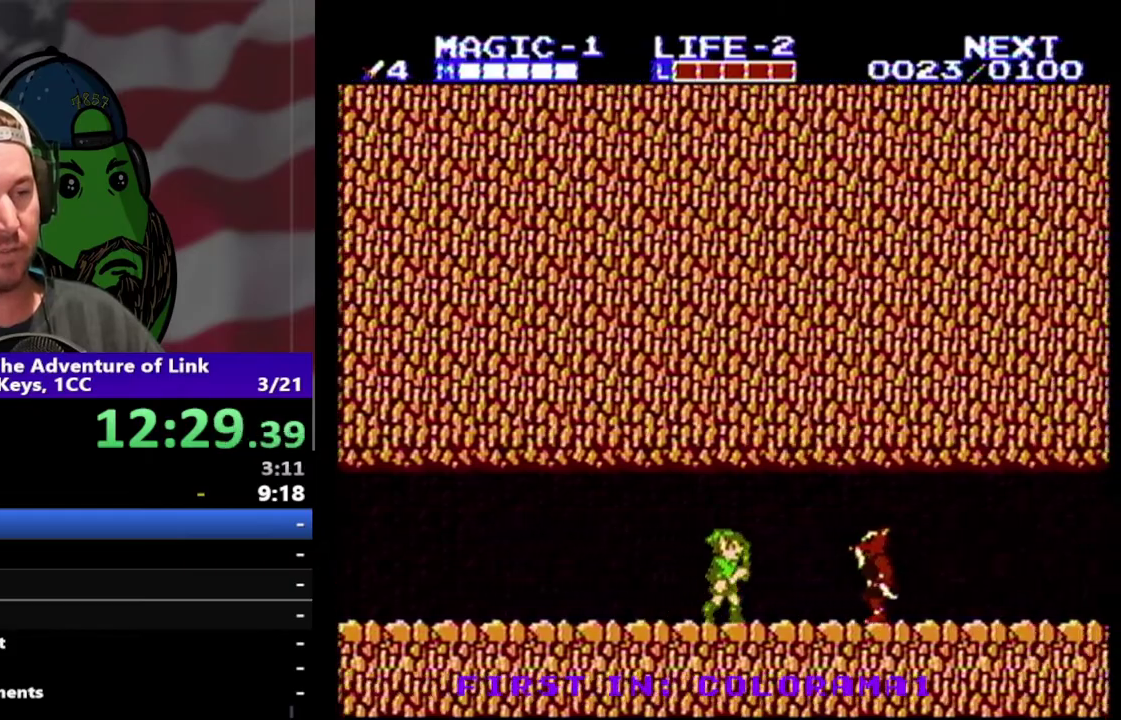
{"buttons": ["DPAD_DOWN", "DPAD_RIGHT"], "events": [[333, "DPAD_DOWN", "down"]]}
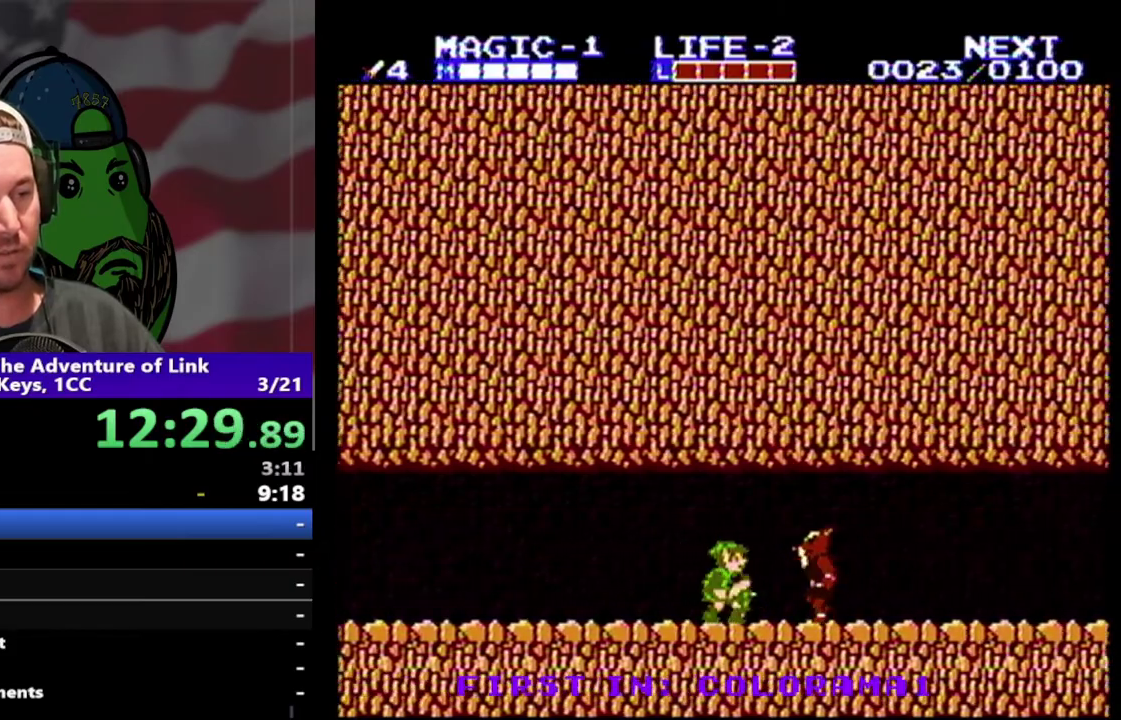
{"buttons": ["B", "DPAD_DOWN", "DPAD_RIGHT"], "events": [[100, "DPAD_DOWN", "up"], [400, "DPAD_DOWN", "down"], [433, "B", "down"]]}
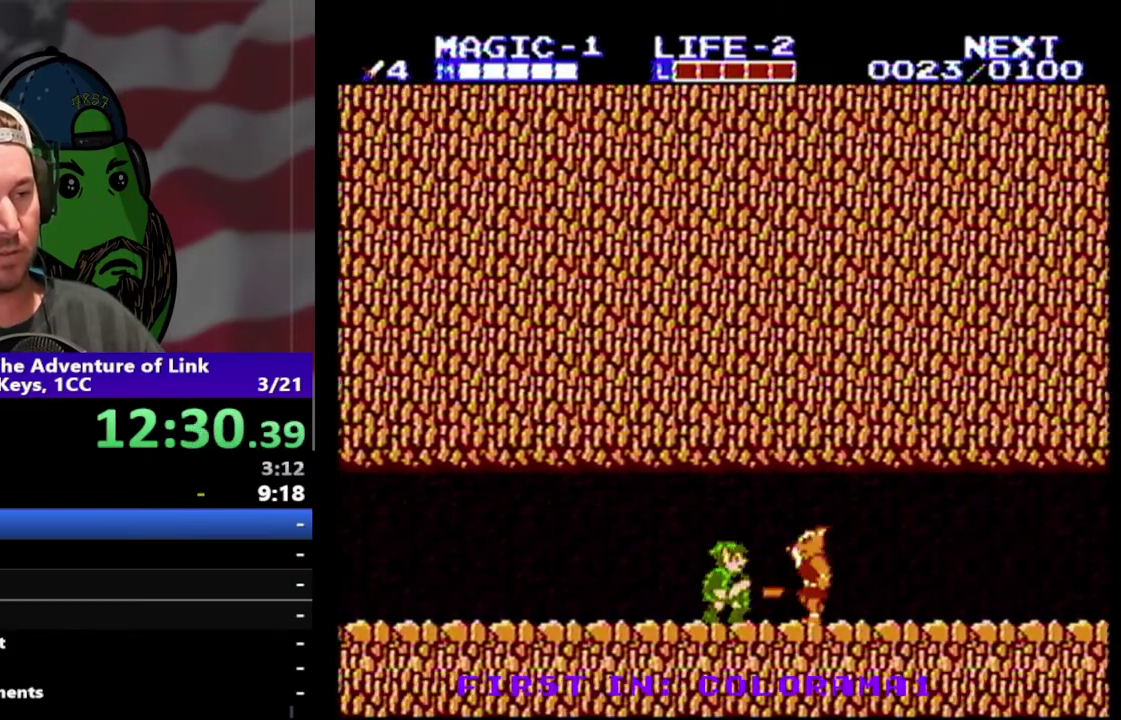
{"buttons": ["DPAD_RIGHT"], "events": [[33, "DPAD_DOWN", "up"], [67, "B", "up"]]}
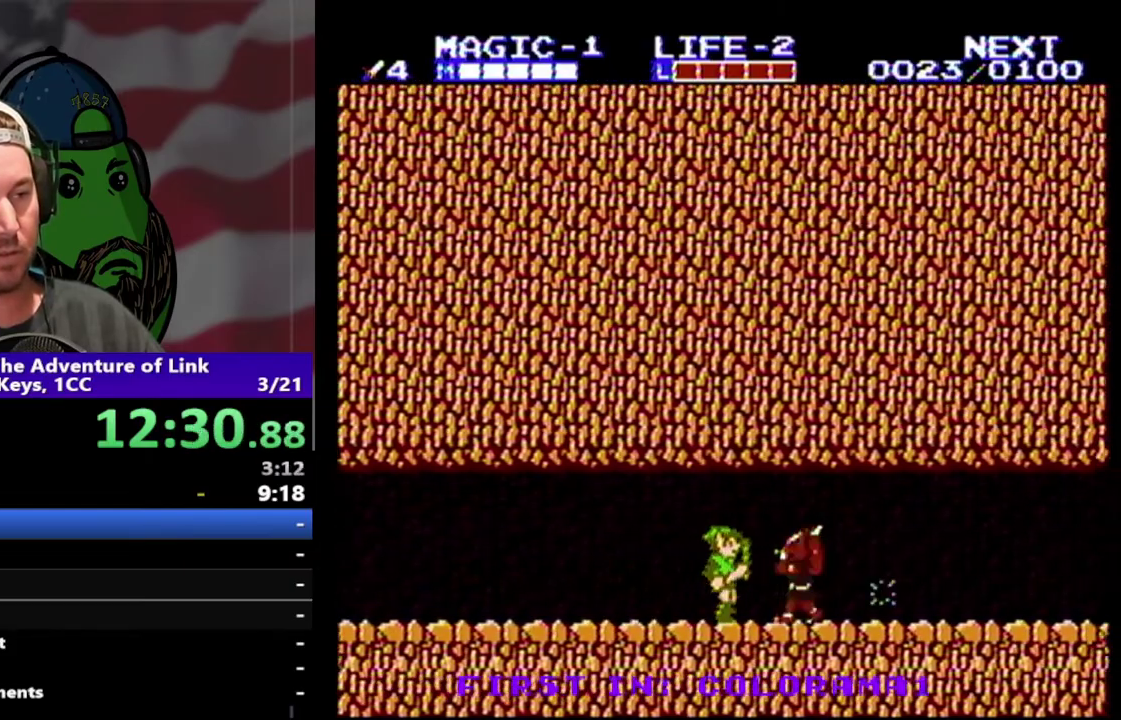
{"buttons": ["DPAD_RIGHT"], "events": [[133, "B", "down"], [133, "DPAD_DOWN", "down"], [267, "B", "up"], [267, "DPAD_DOWN", "up"]]}
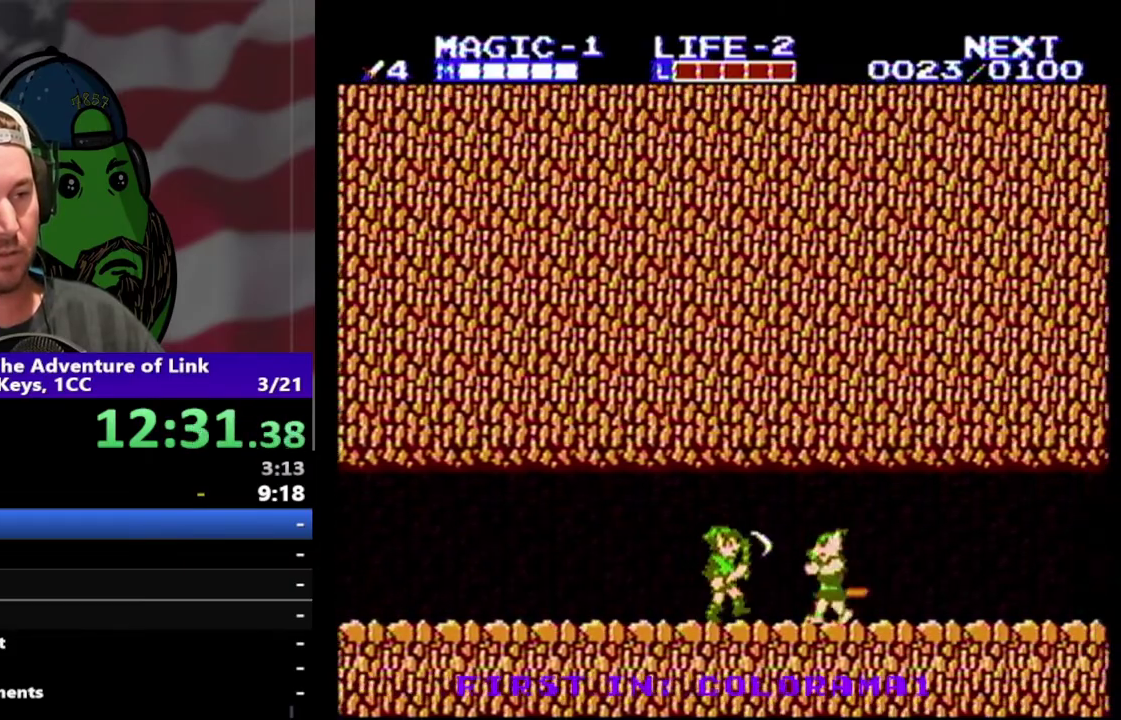
{"buttons": ["B", "DPAD_DOWN", "DPAD_RIGHT"], "events": [[400, "B", "down"], [400, "DPAD_DOWN", "down"]]}
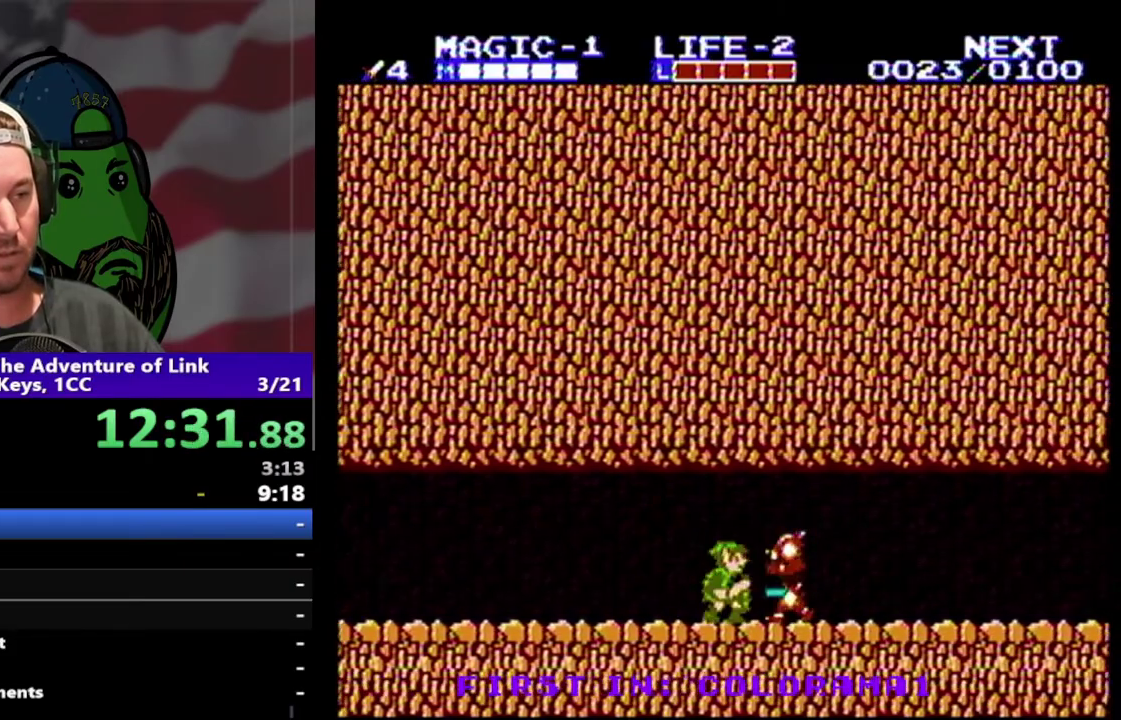
{"buttons": ["DPAD_RIGHT"], "events": [[67, "B", "up"], [67, "DPAD_DOWN", "up"]]}
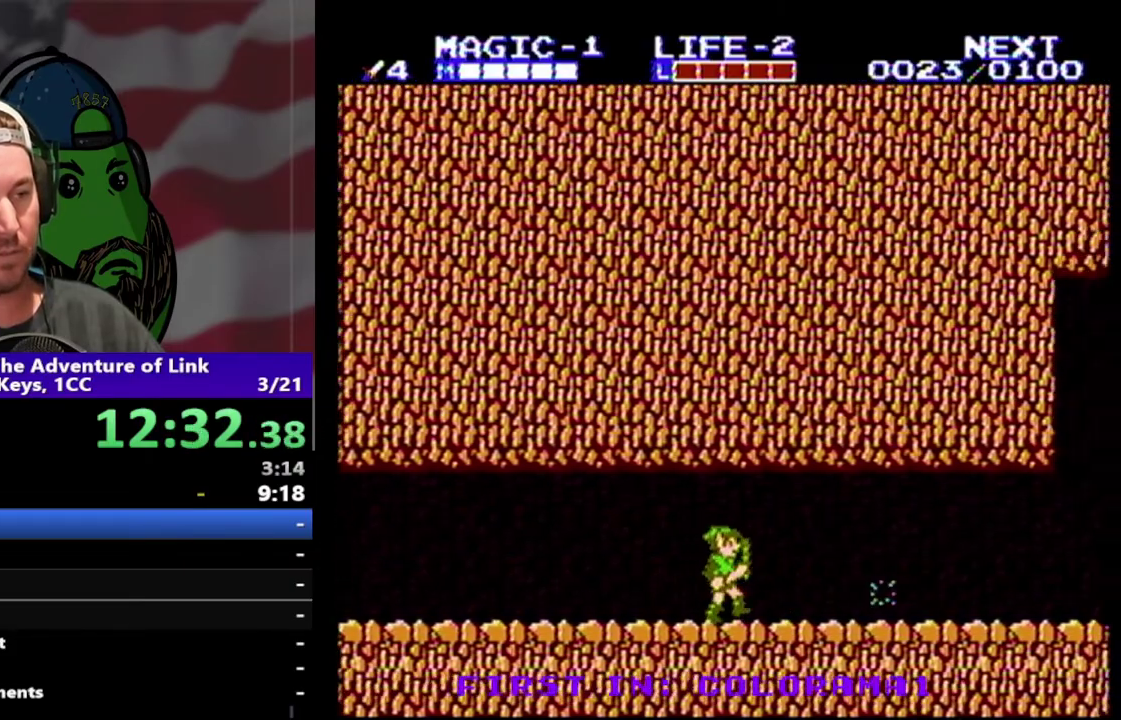
{"buttons": ["DPAD_RIGHT"], "events": []}
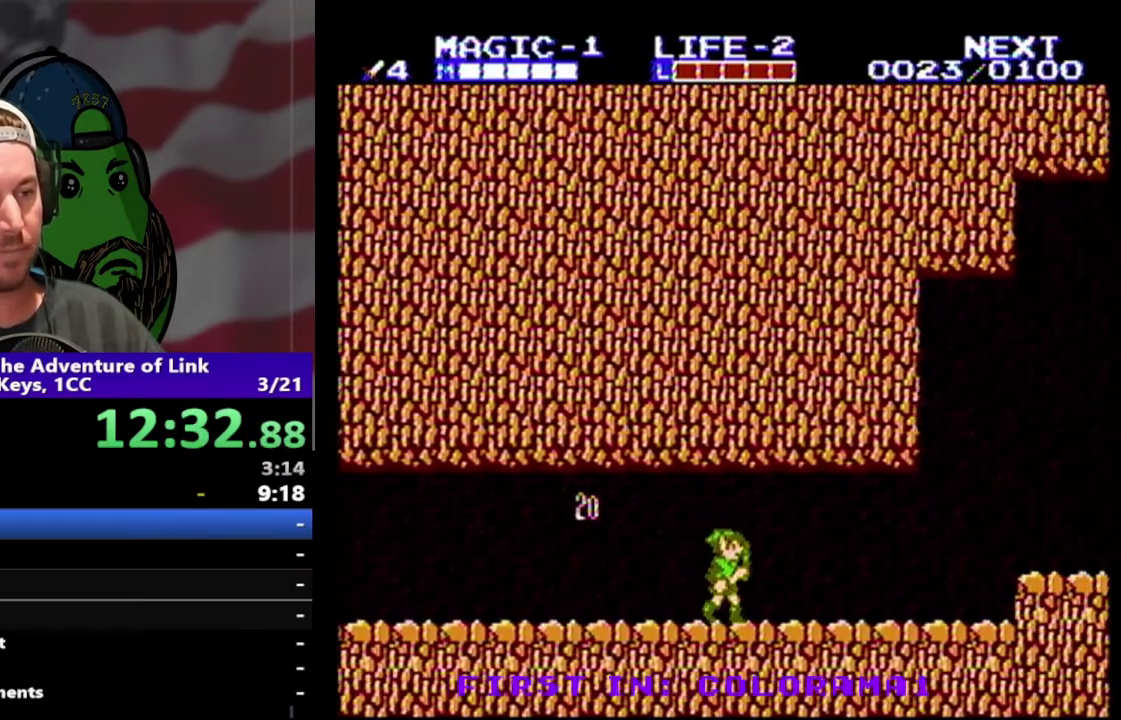
{"buttons": ["DPAD_RIGHT"], "events": []}
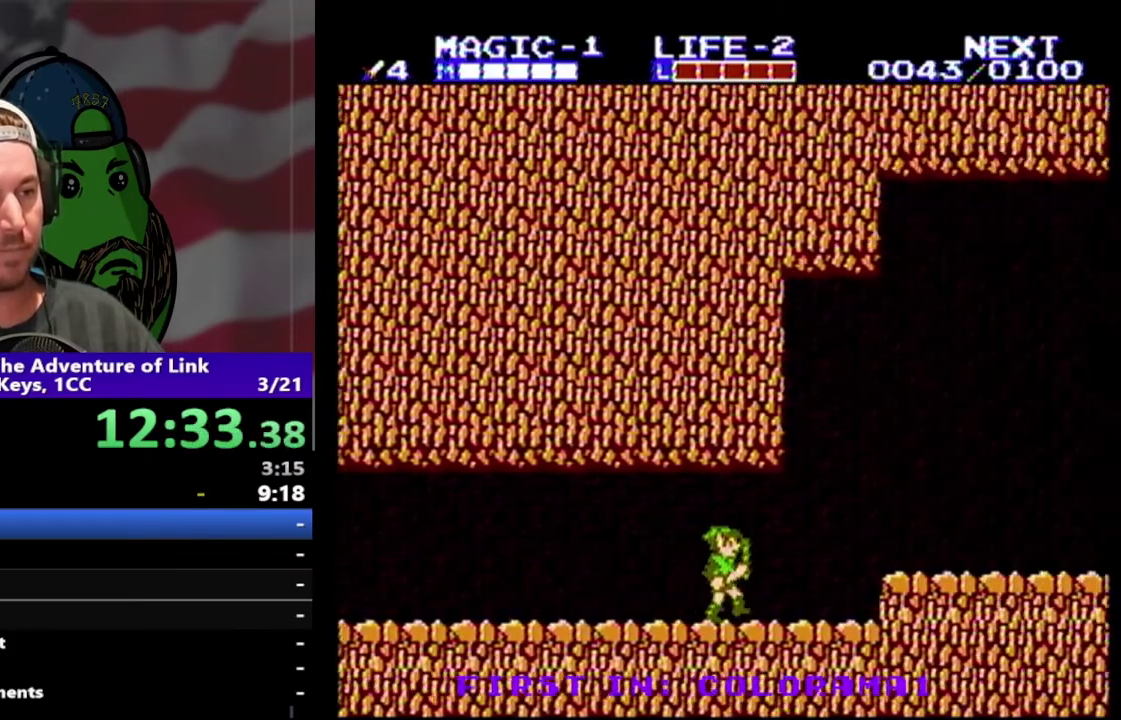
{"buttons": ["A", "DPAD_RIGHT"], "events": [[433, "A", "down"]]}
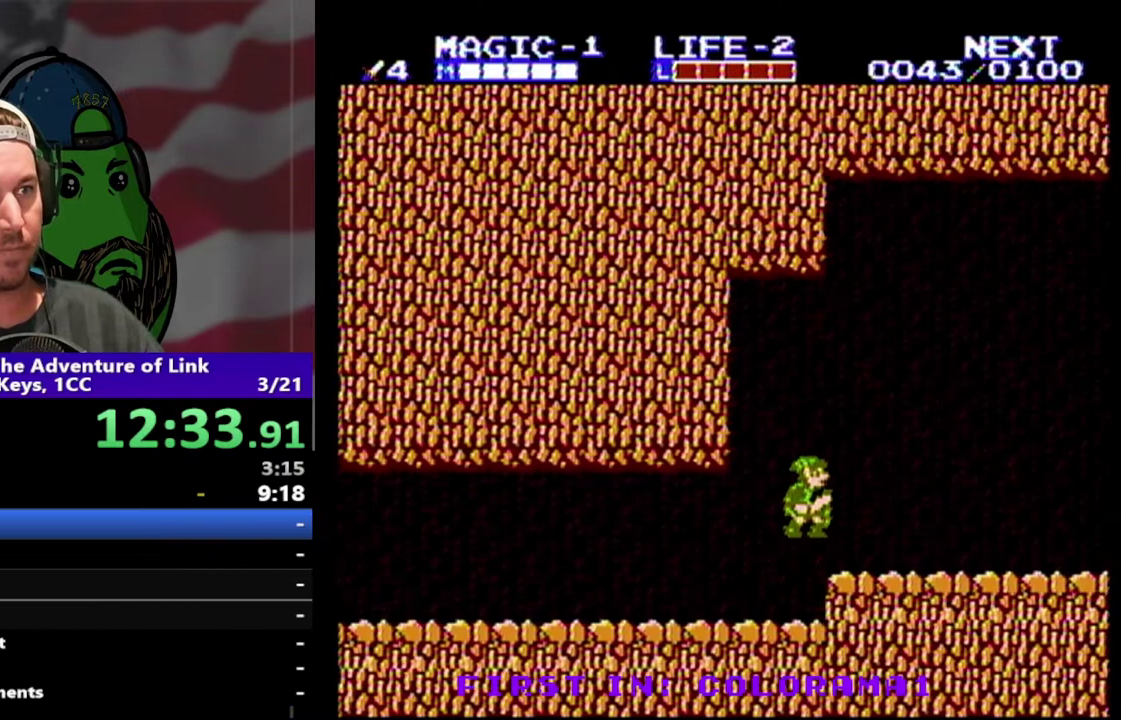
{"buttons": ["DPAD_RIGHT"], "events": [[67, "A", "up"], [67, "DPAD_RIGHT", "up"], [233, "DPAD_RIGHT", "down"]]}
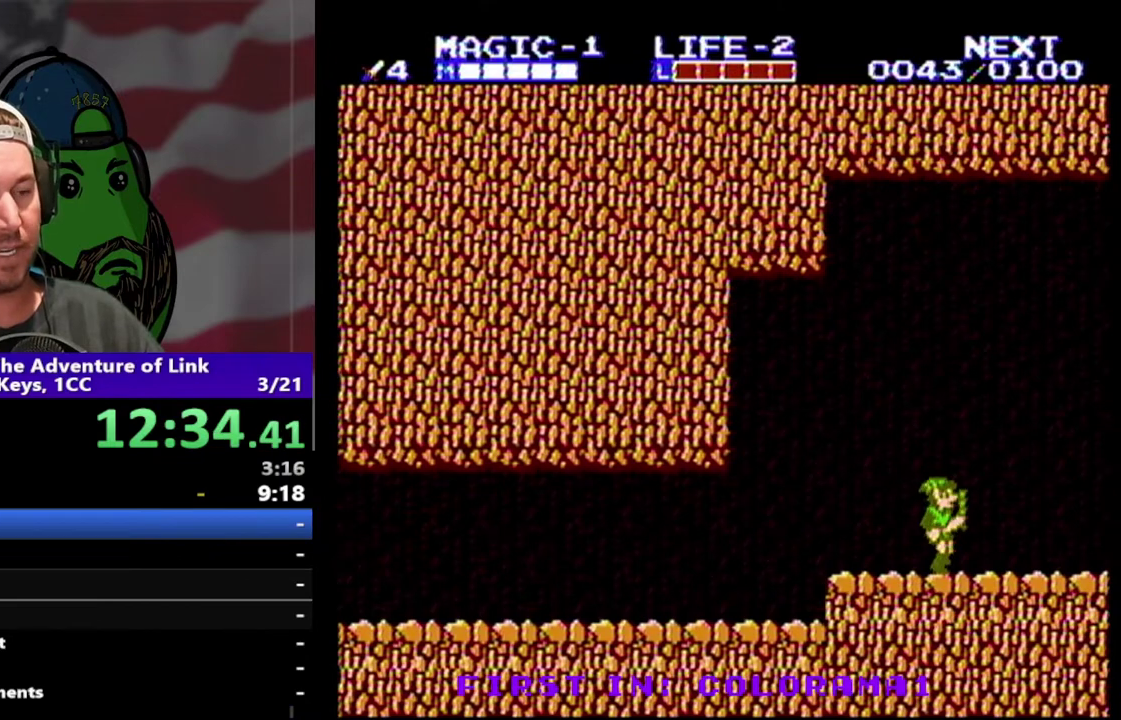
{"buttons": ["DPAD_RIGHT"], "events": []}
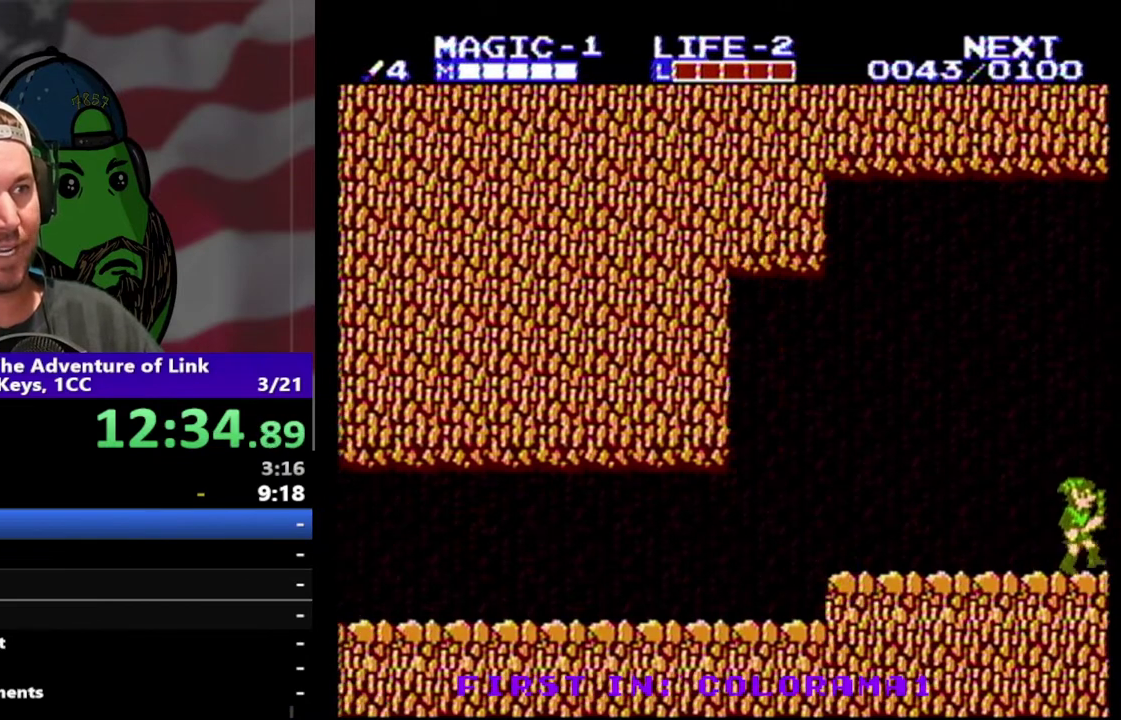
{"buttons": ["DPAD_RIGHT"], "events": []}
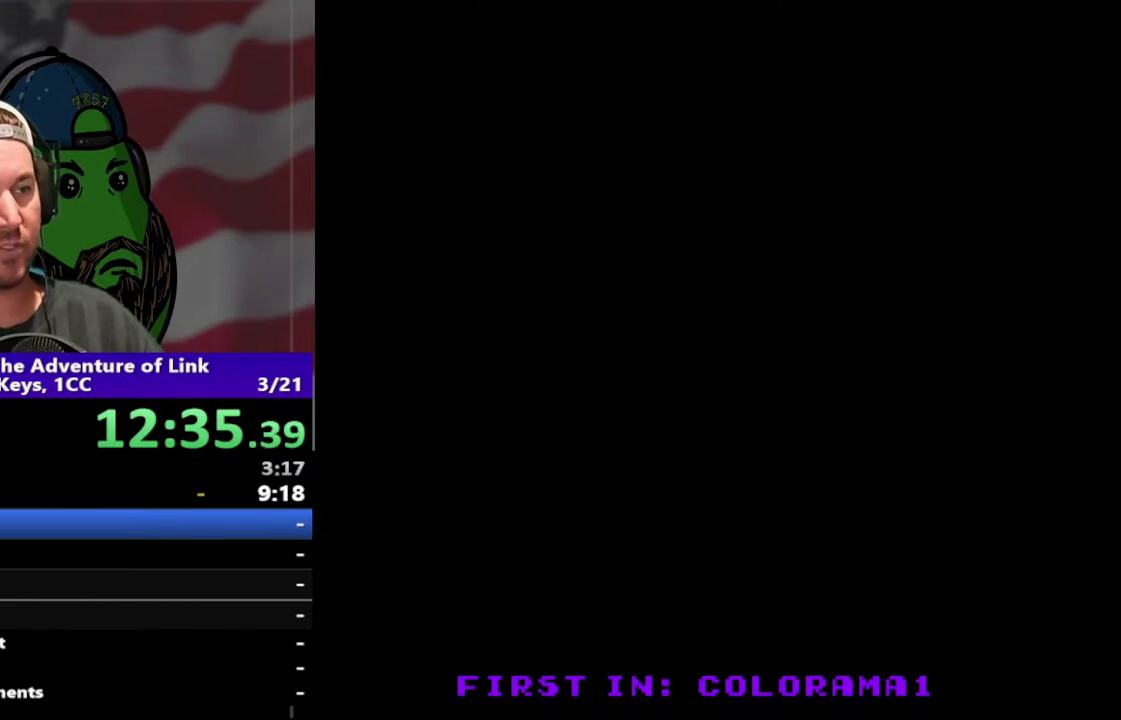
{"buttons": ["DPAD_RIGHT"], "events": []}
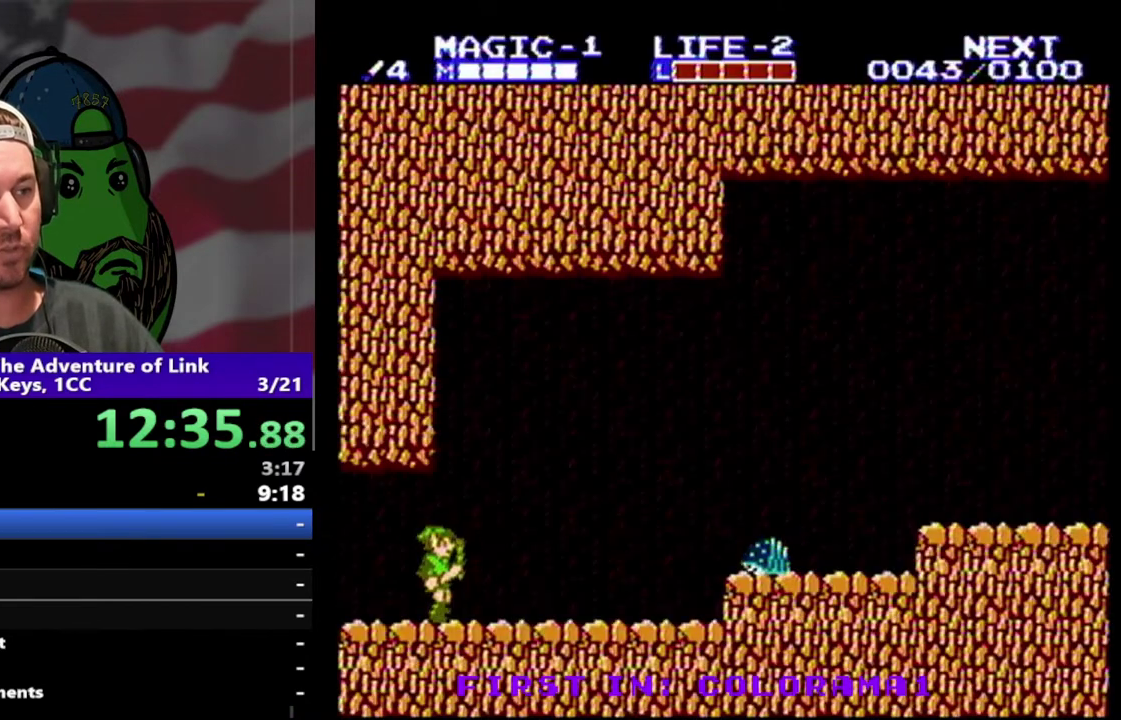
{"buttons": ["DPAD_RIGHT"], "events": []}
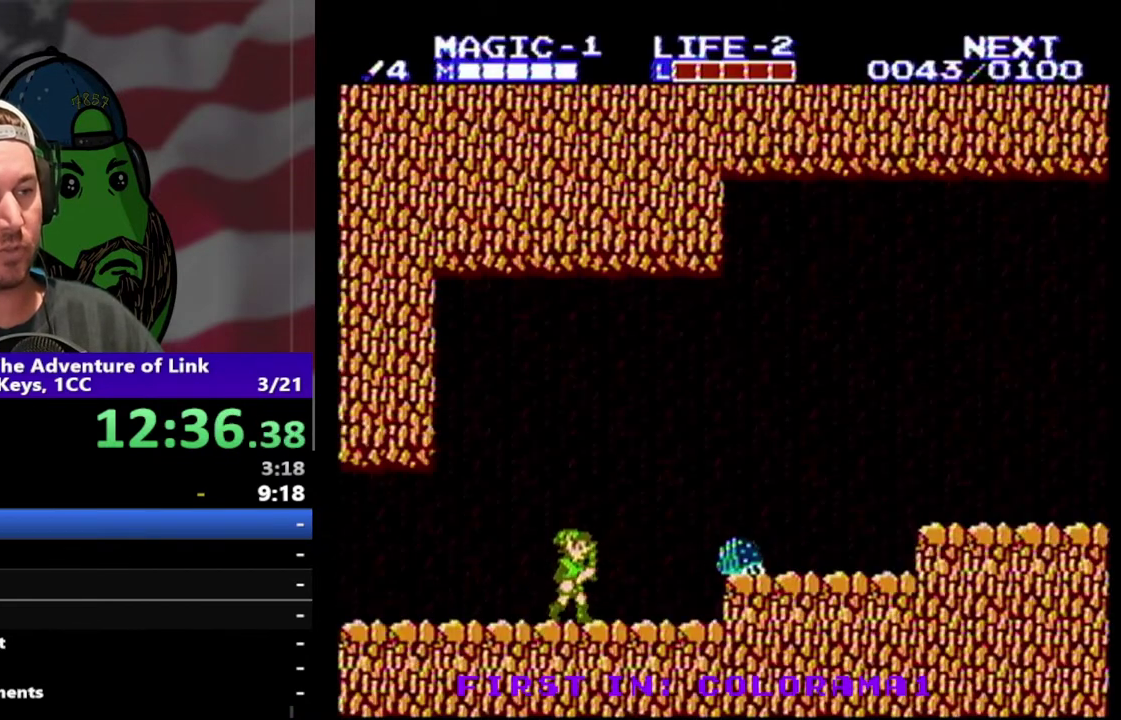
{"buttons": ["DPAD_RIGHT"], "events": []}